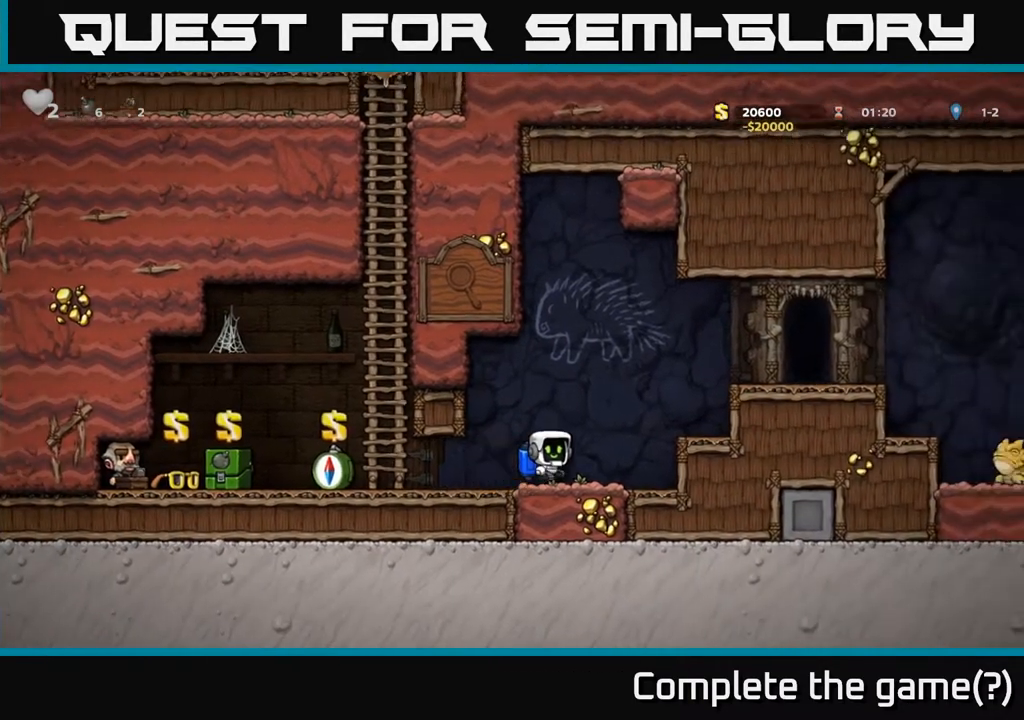
Gameplay with a controller (Xbox layout); each line is a JSON object with the inputs held at the frame after it. "events" lists button and stick changes between this image and that frame as [ms after this image, input, new state], when the widget could be followed in between.
{"buttons": [], "left_stick": "center", "right_stick": "center", "events": [[17, "A", "up"], [100, "A", "down"], [333, "A", "up"], [433, "DPAD_RIGHT", "up"]]}
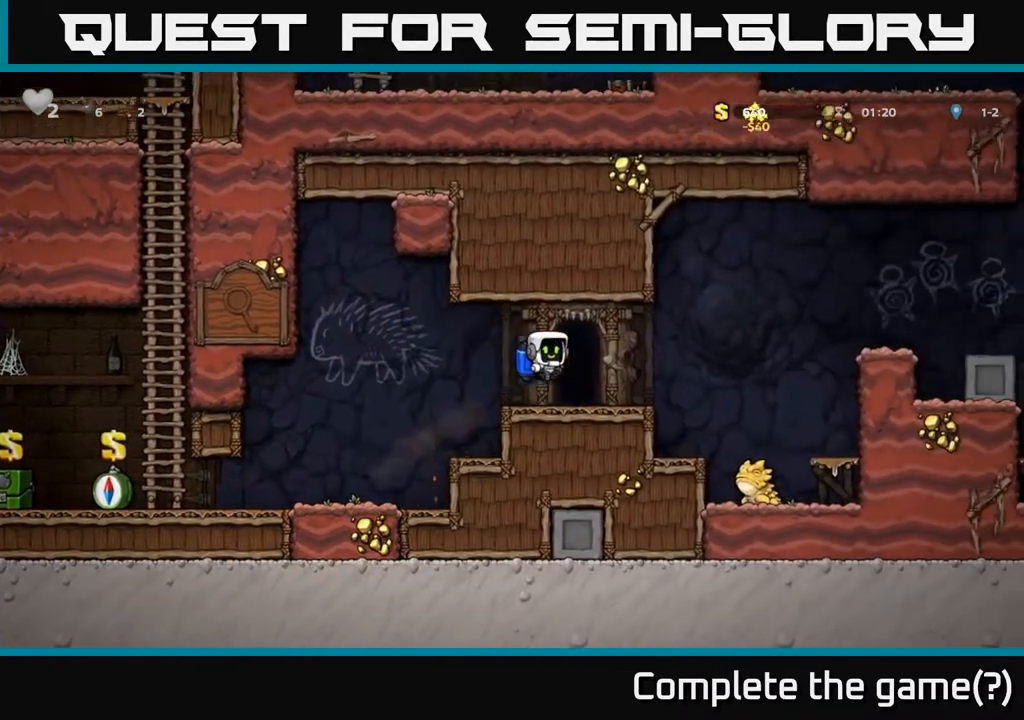
{"buttons": ["A", "DPAD_RIGHT"], "left_stick": "center", "right_stick": "center", "events": [[283, "DPAD_RIGHT", "down"], [500, "A", "down"]]}
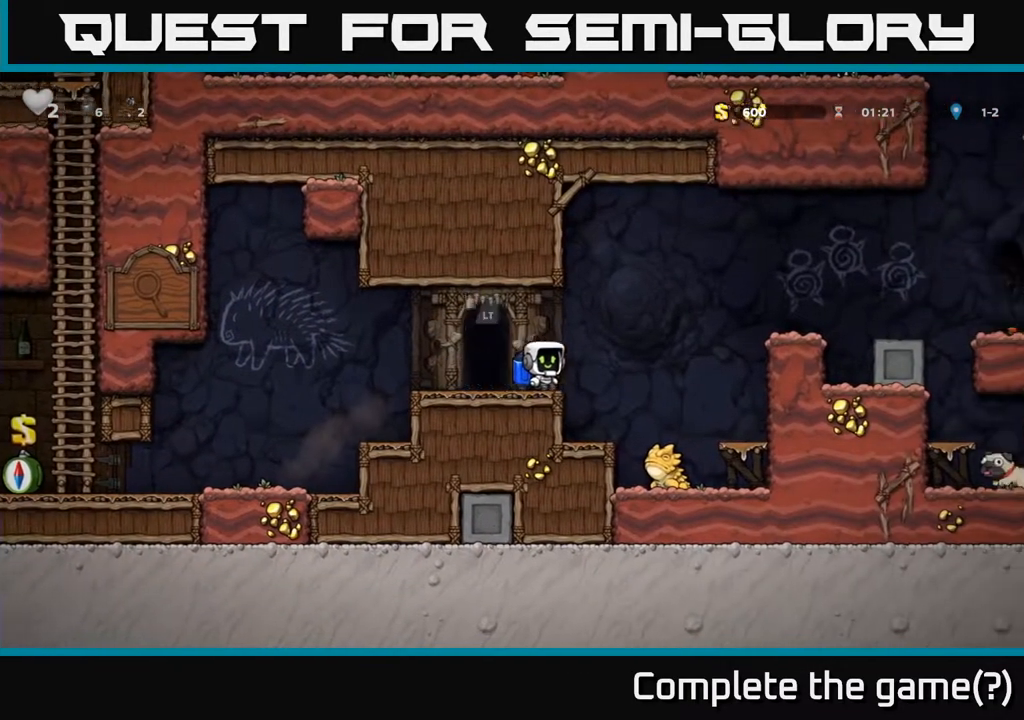
{"buttons": ["A", "DPAD_RIGHT"], "left_stick": "center", "right_stick": "center", "events": [[117, "A", "up"], [167, "A", "down"]]}
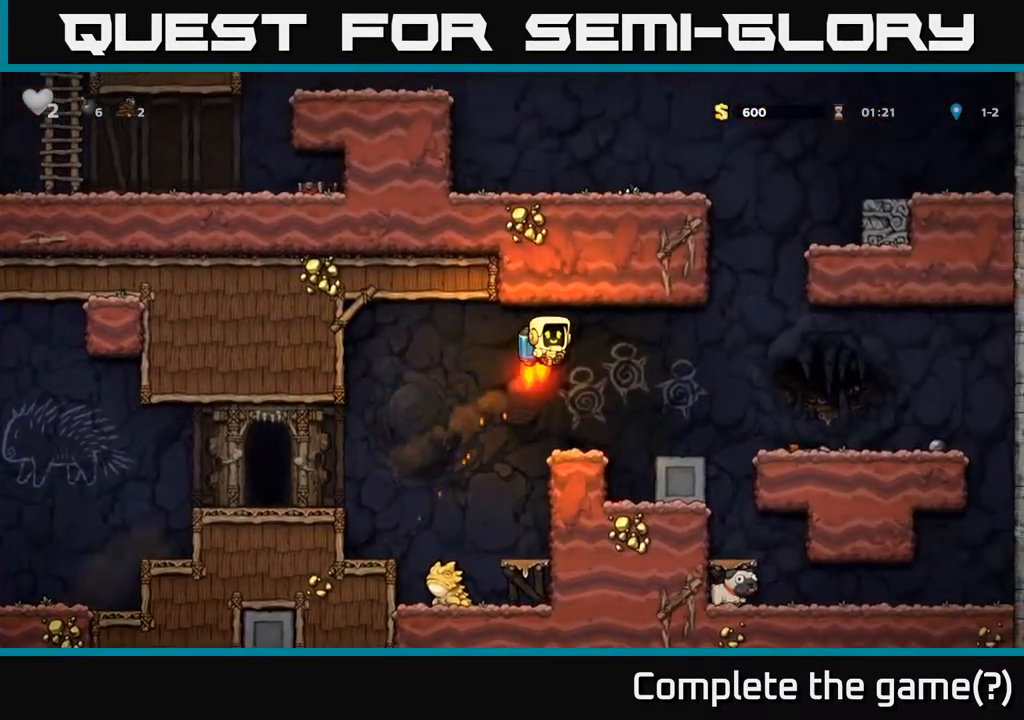
{"buttons": [], "left_stick": "center", "right_stick": "center", "events": [[17, "A", "up"], [333, "DPAD_RIGHT", "up"]]}
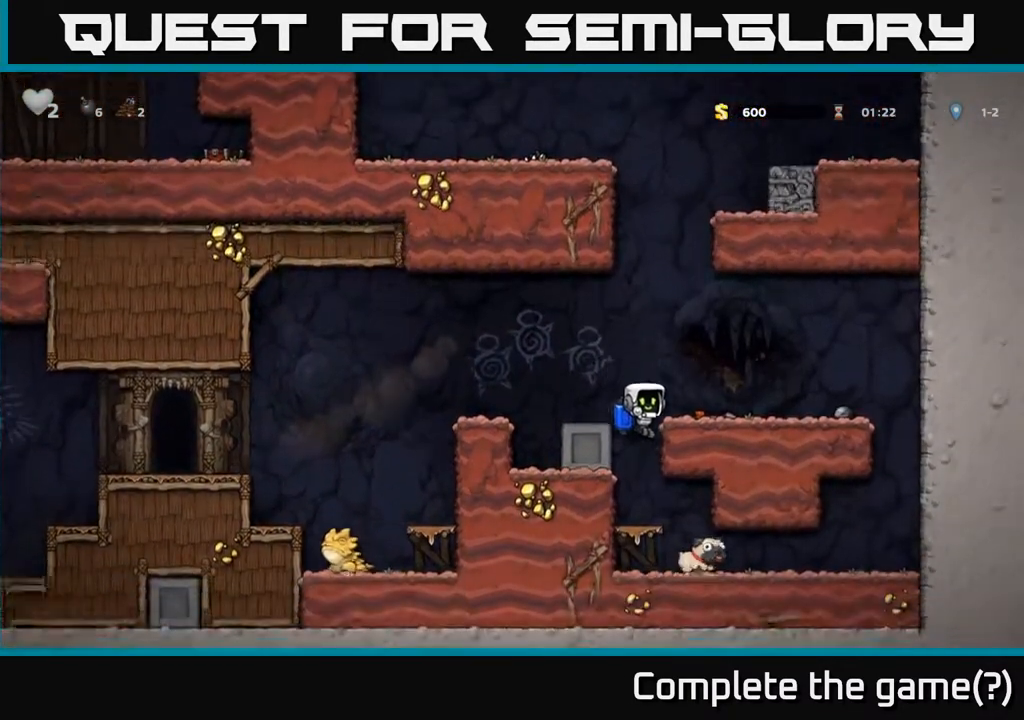
{"buttons": ["DPAD_DOWN"], "left_stick": "center", "right_stick": "center", "events": [[433, "DPAD_DOWN", "down"]]}
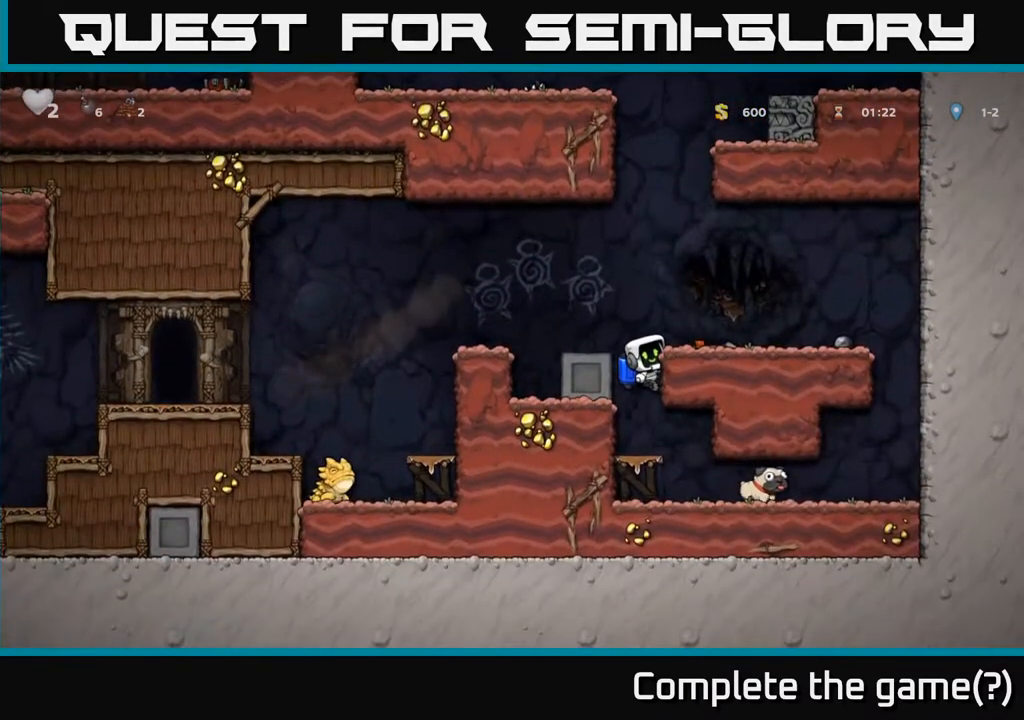
{"buttons": [], "left_stick": "center", "right_stick": "center", "events": [[17, "A", "down"], [117, "A", "up"], [150, "DPAD_DOWN", "up"], [250, "DPAD_RIGHT", "down"], [483, "DPAD_RIGHT", "up"]]}
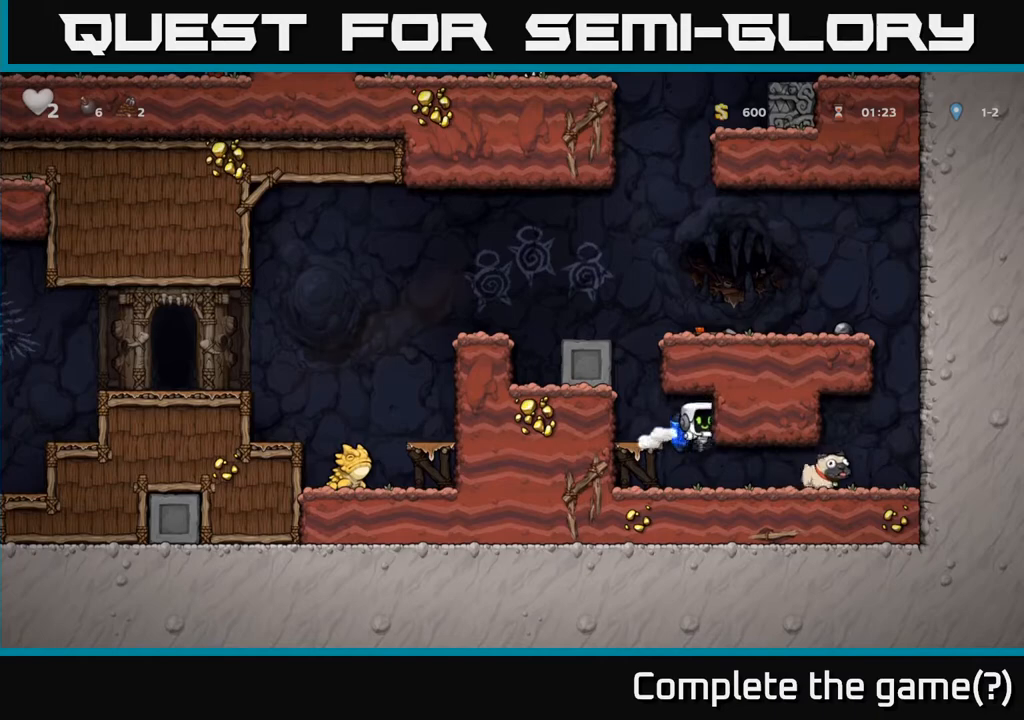
{"buttons": ["X", "DPAD_DOWN"], "left_stick": "center", "right_stick": "center", "events": [[83, "DPAD_RIGHT", "down"], [467, "DPAD_DOWN", "down"], [500, "DPAD_RIGHT", "up"], [500, "X", "down"]]}
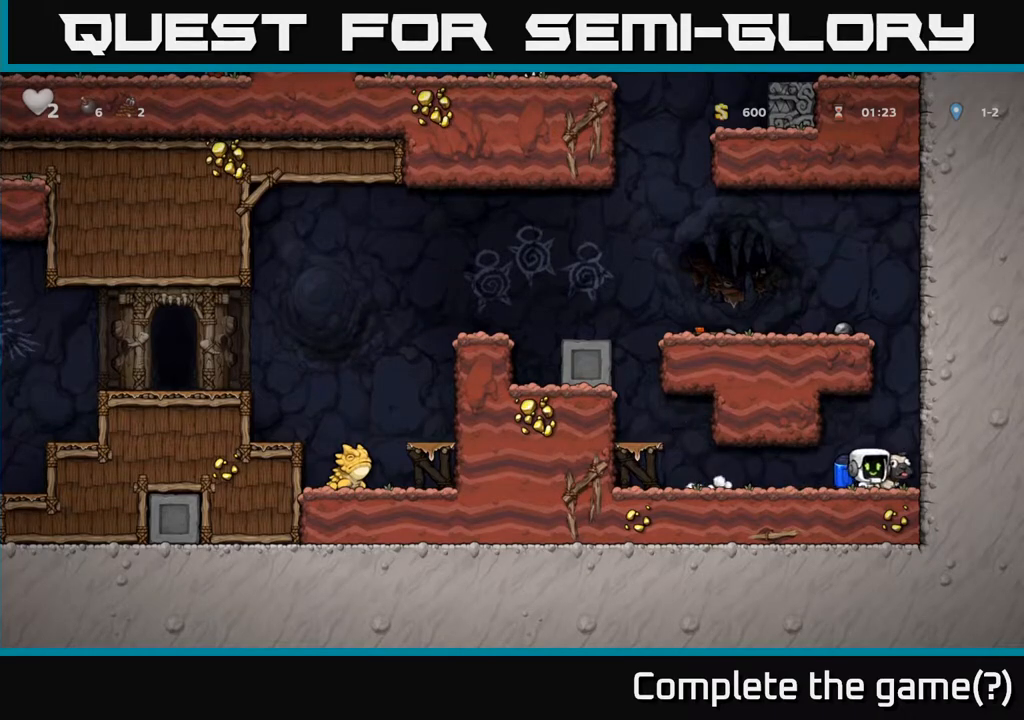
{"buttons": ["DPAD_LEFT"], "left_stick": "center", "right_stick": "center", "events": [[100, "X", "up"], [117, "DPAD_DOWN", "up"], [150, "DPAD_LEFT", "down"]]}
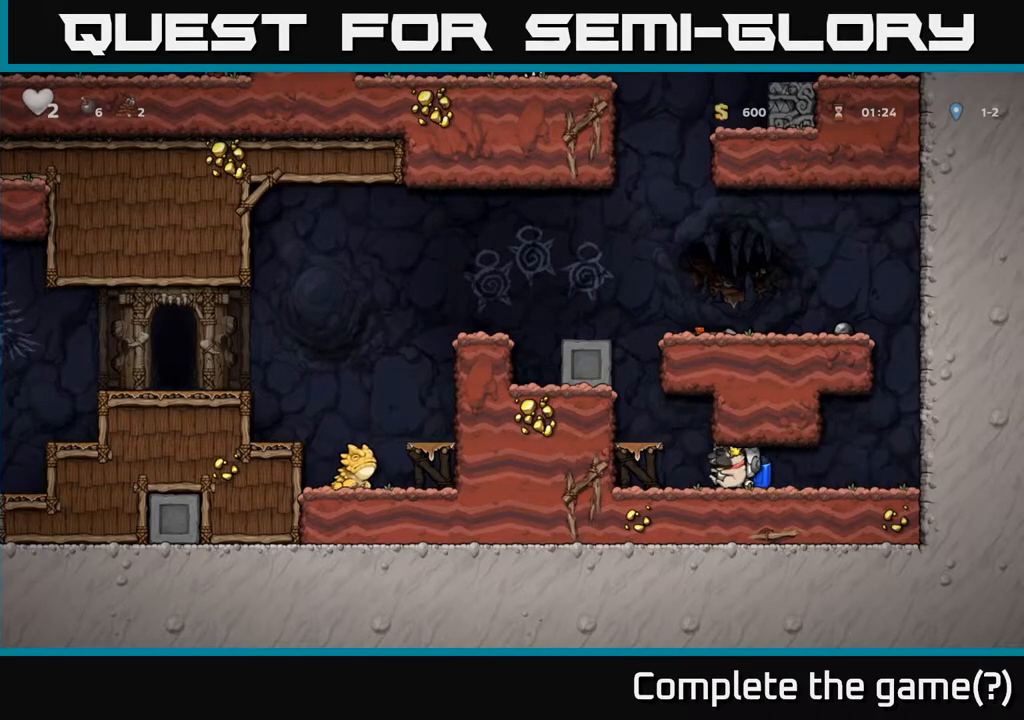
{"buttons": ["A", "DPAD_LEFT"], "left_stick": "center", "right_stick": "center", "events": [[83, "A", "down"], [167, "A", "up"], [217, "A", "down"]]}
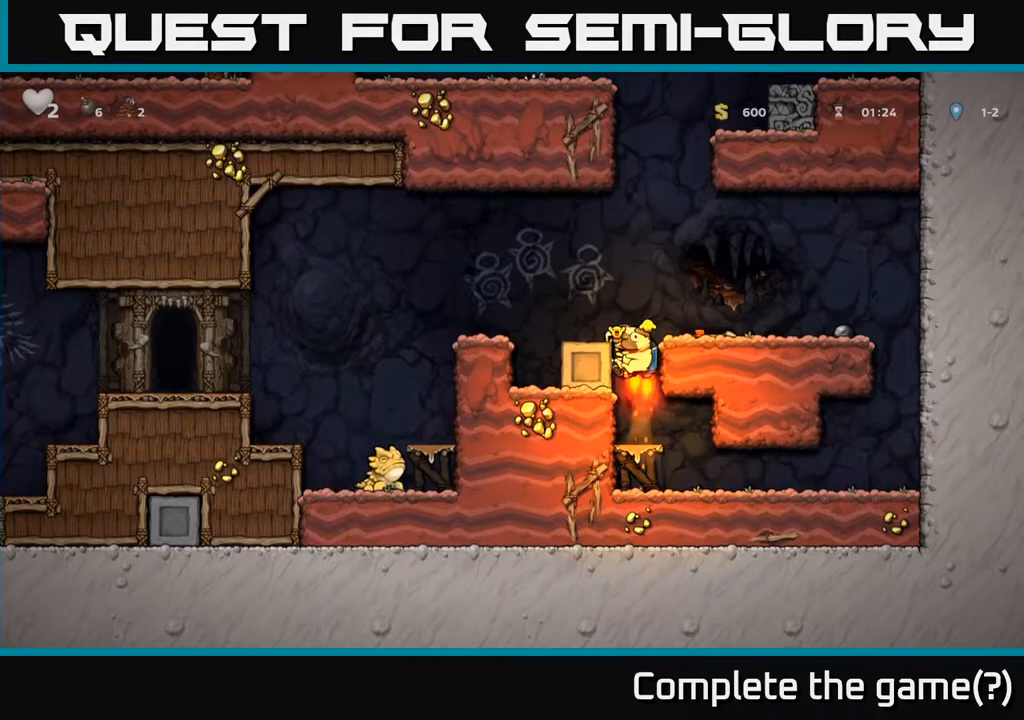
{"buttons": ["DPAD_LEFT"], "left_stick": "center", "right_stick": "center", "events": [[367, "A", "up"]]}
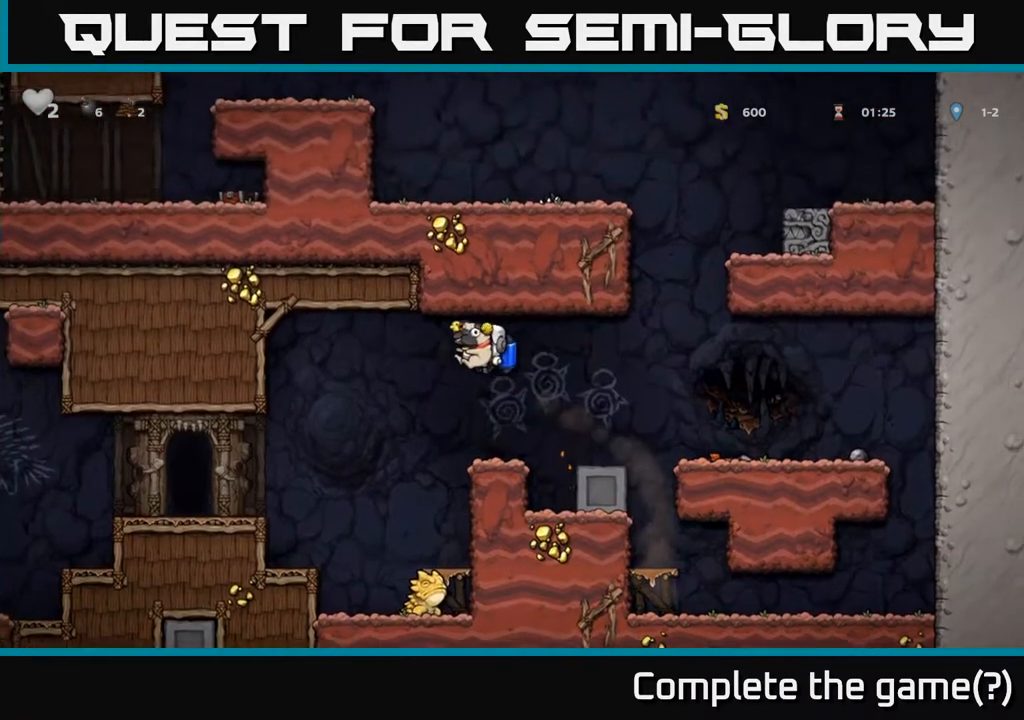
{"buttons": ["DPAD_LEFT"], "left_stick": "center", "right_stick": "center", "events": [[400, "A", "down"], [450, "A", "up"]]}
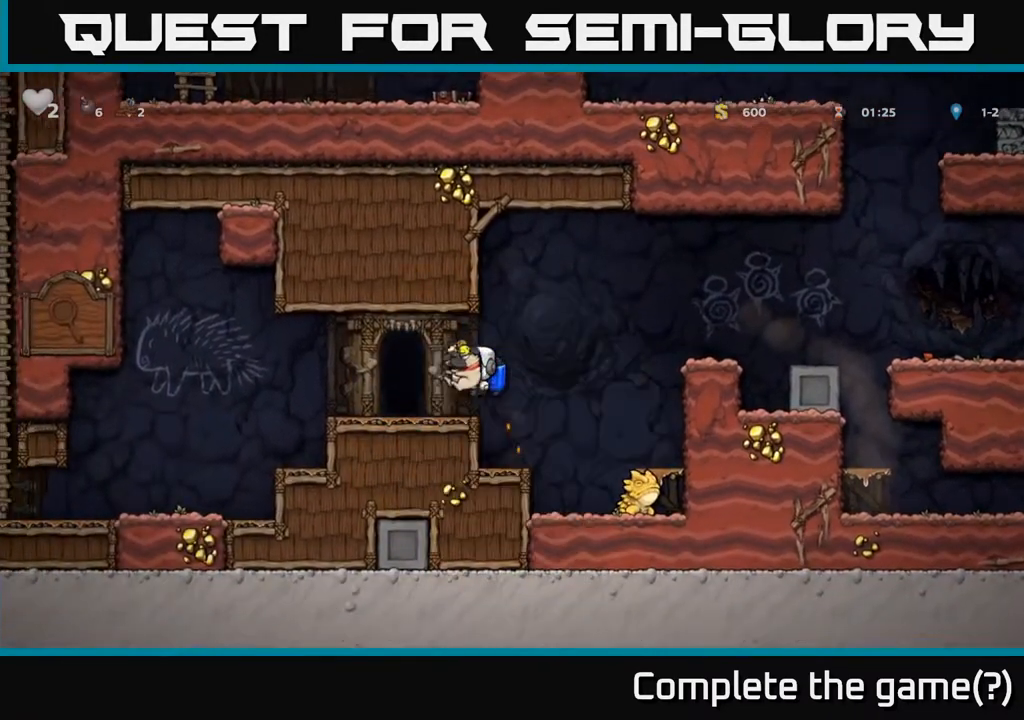
{"buttons": ["DPAD_LEFT"], "left_stick": "center", "right_stick": "center", "events": []}
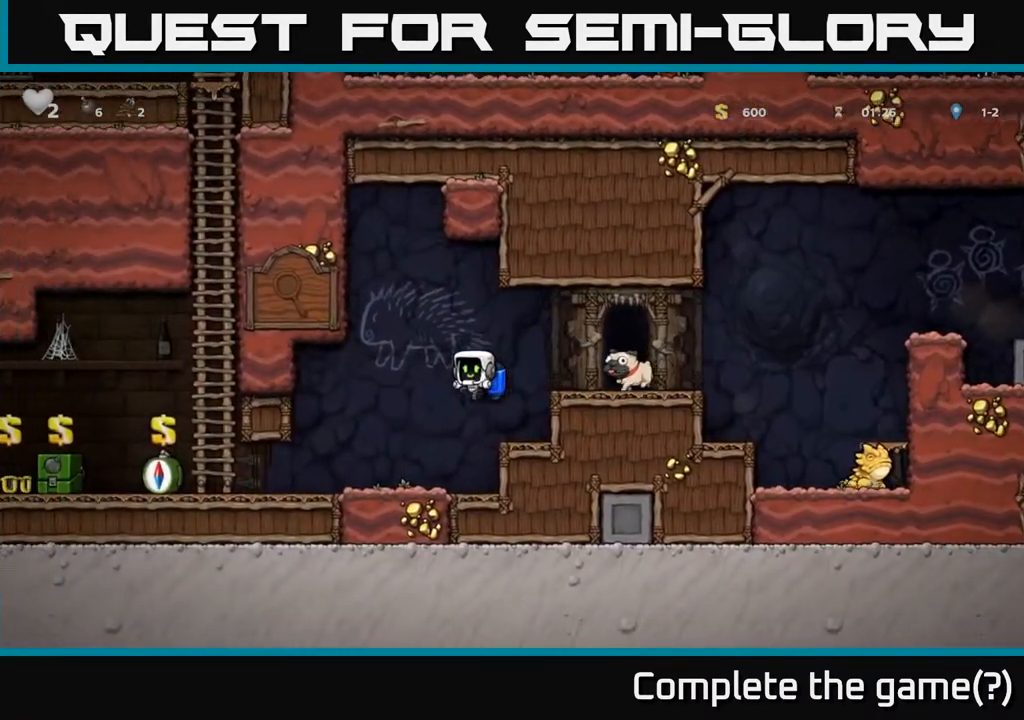
{"buttons": ["DPAD_LEFT"], "left_stick": "center", "right_stick": "center", "events": []}
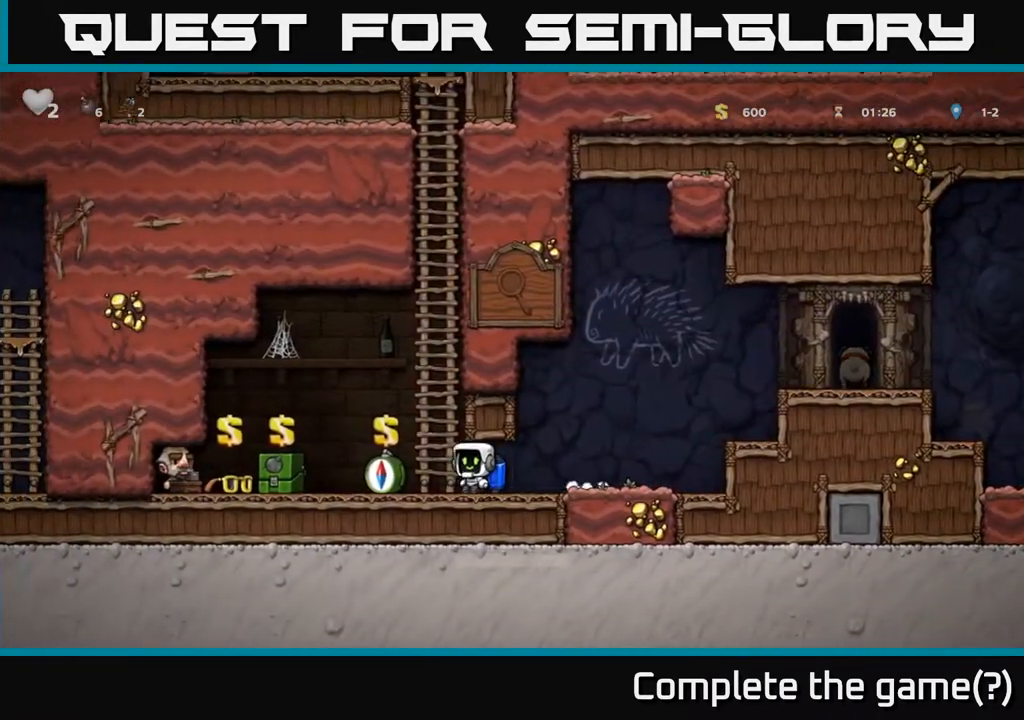
{"buttons": ["A", "DPAD_UP"], "left_stick": "center", "right_stick": "center", "events": [[50, "DPAD_LEFT", "up"], [50, "DPAD_UP", "down"], [467, "A", "down"]]}
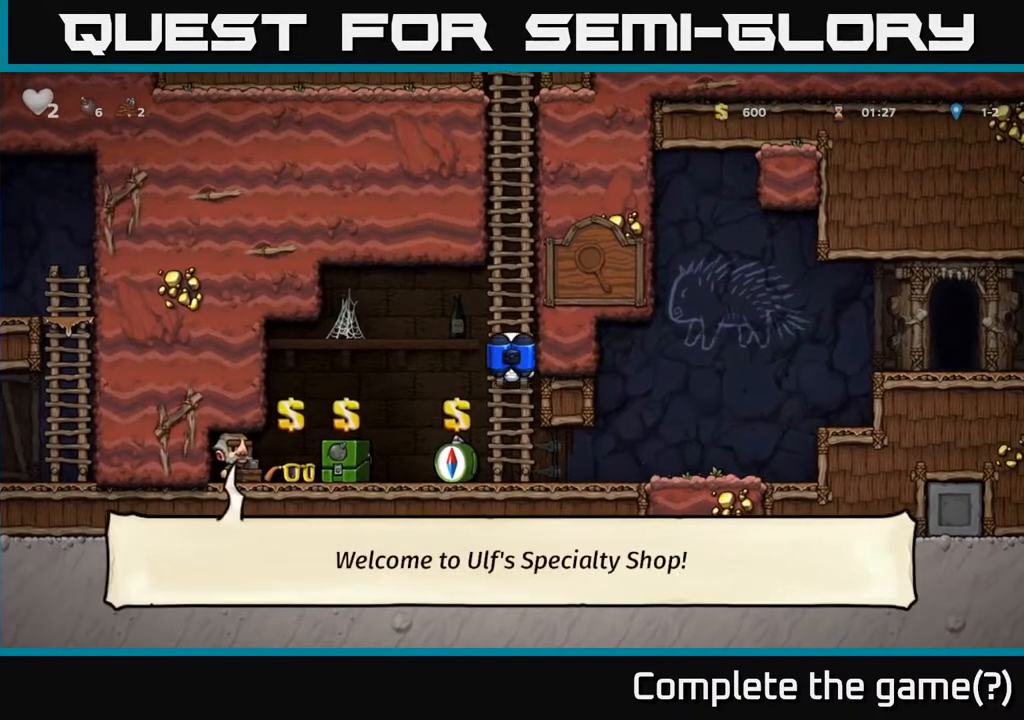
{"buttons": ["DPAD_UP"], "left_stick": "center", "right_stick": "center", "events": [[117, "A", "up"], [283, "A", "down"], [450, "A", "up"]]}
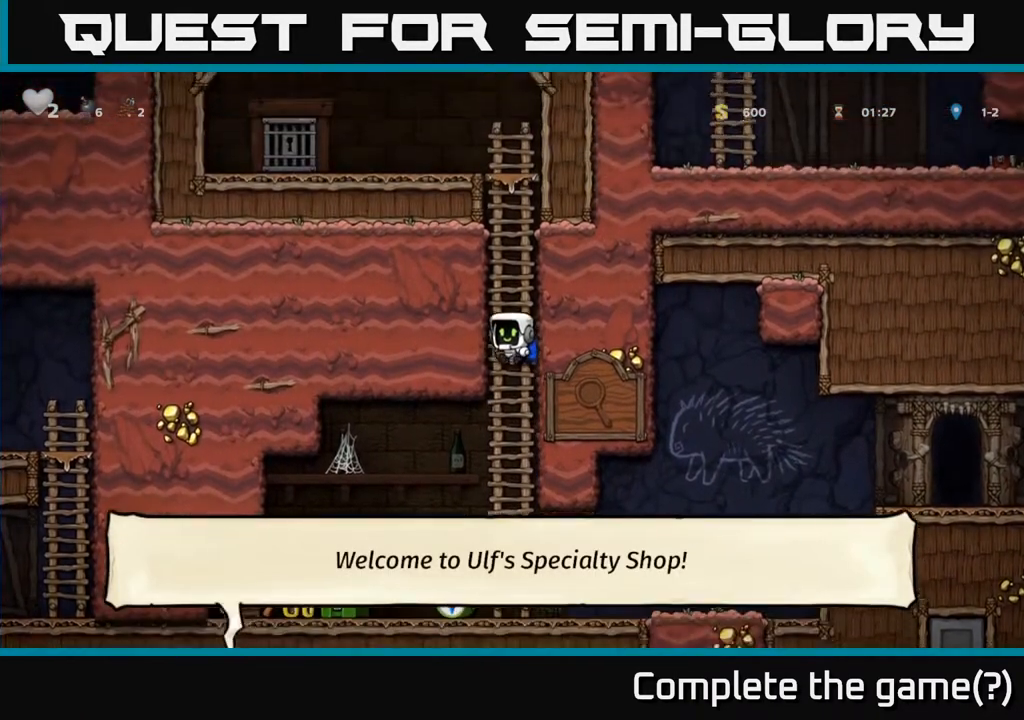
{"buttons": ["DPAD_UP"], "left_stick": "center", "right_stick": "center", "events": [[100, "A", "down"], [267, "A", "up"]]}
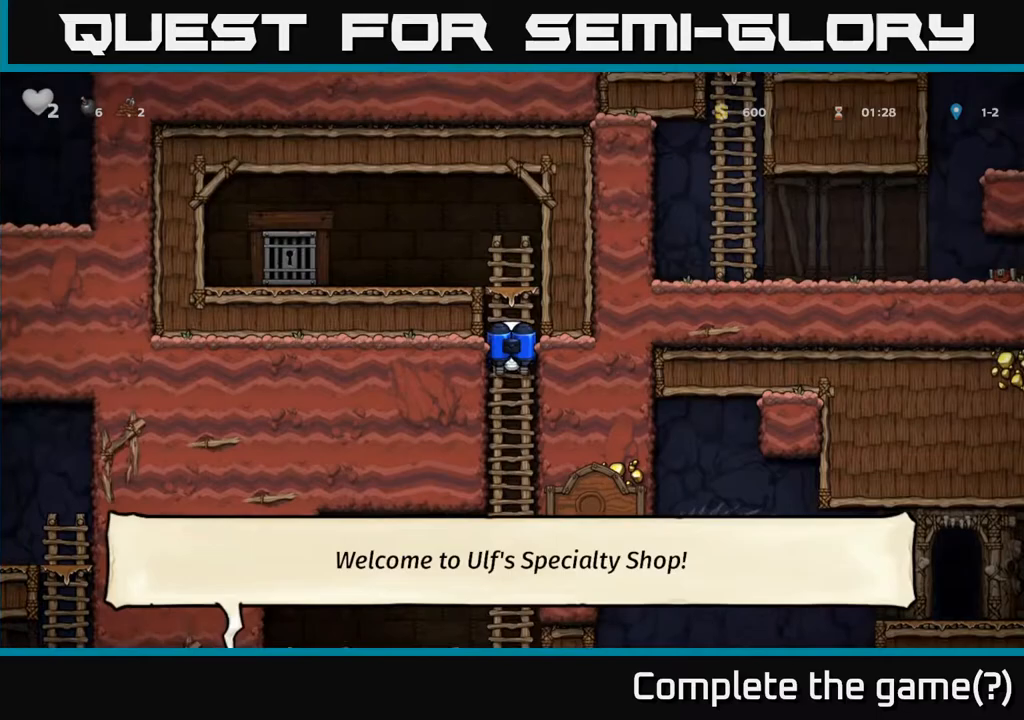
{"buttons": ["DPAD_LEFT"], "left_stick": "center", "right_stick": "center", "events": [[133, "A", "down"], [233, "DPAD_LEFT", "down"], [267, "A", "up"], [317, "A", "down"], [350, "DPAD_UP", "up"], [483, "A", "up"]]}
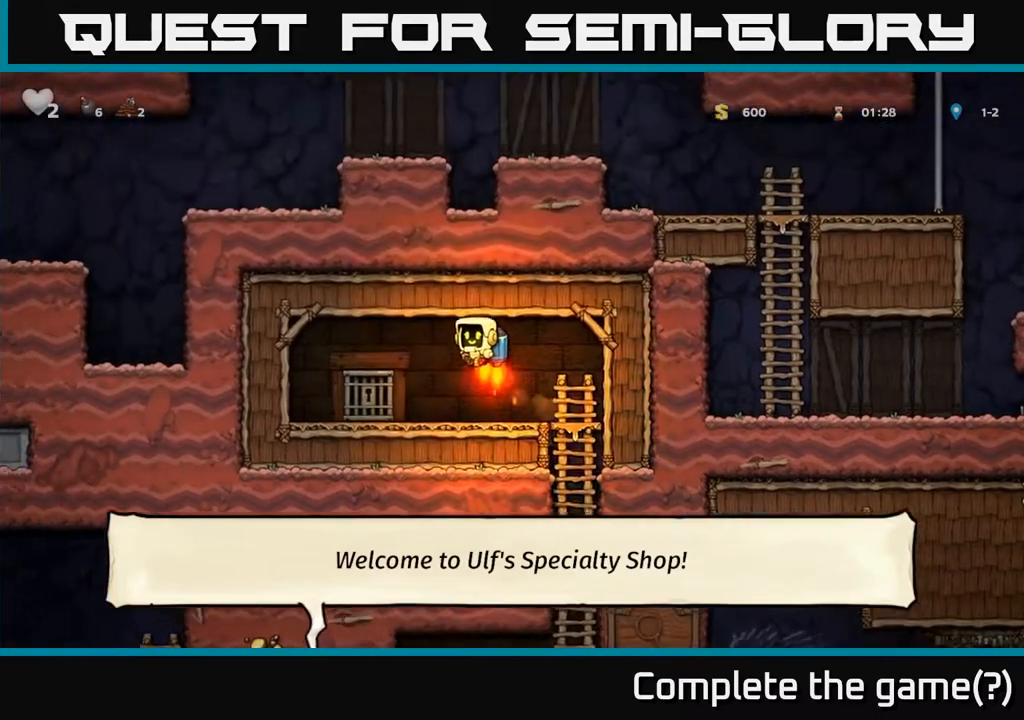
{"buttons": ["DPAD_DOWN"], "left_stick": "center", "right_stick": "center", "events": [[400, "DPAD_LEFT", "up"], [433, "DPAD_DOWN", "down"]]}
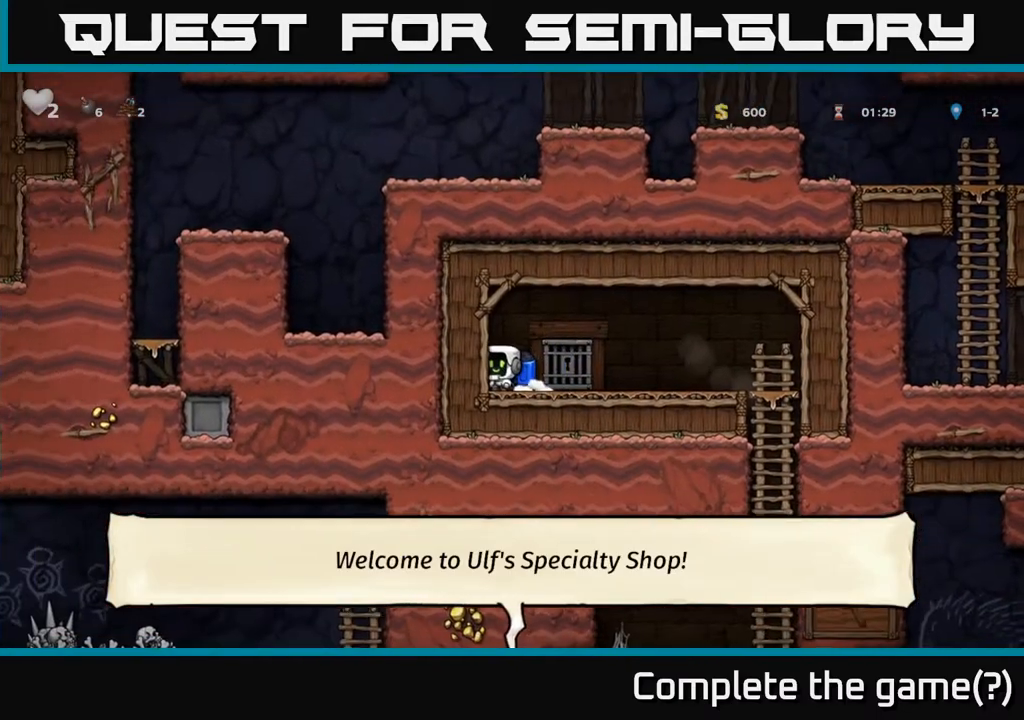
{"buttons": ["DPAD_DOWN"], "left_stick": "center", "right_stick": "center", "events": []}
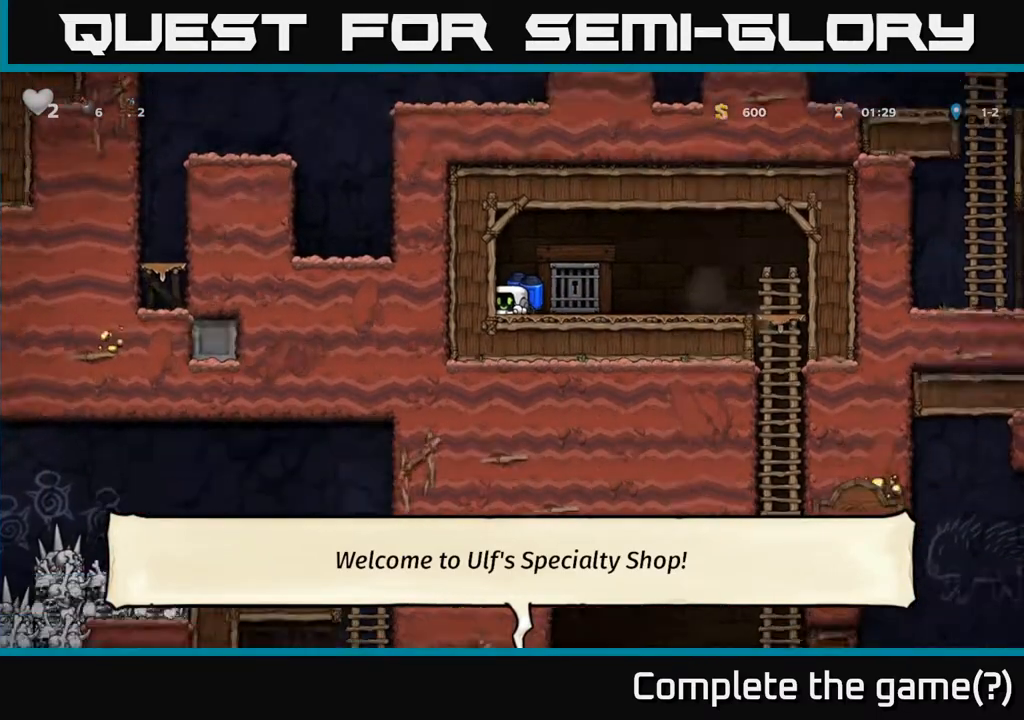
{"buttons": ["DPAD_DOWN"], "left_stick": "center", "right_stick": "center", "events": []}
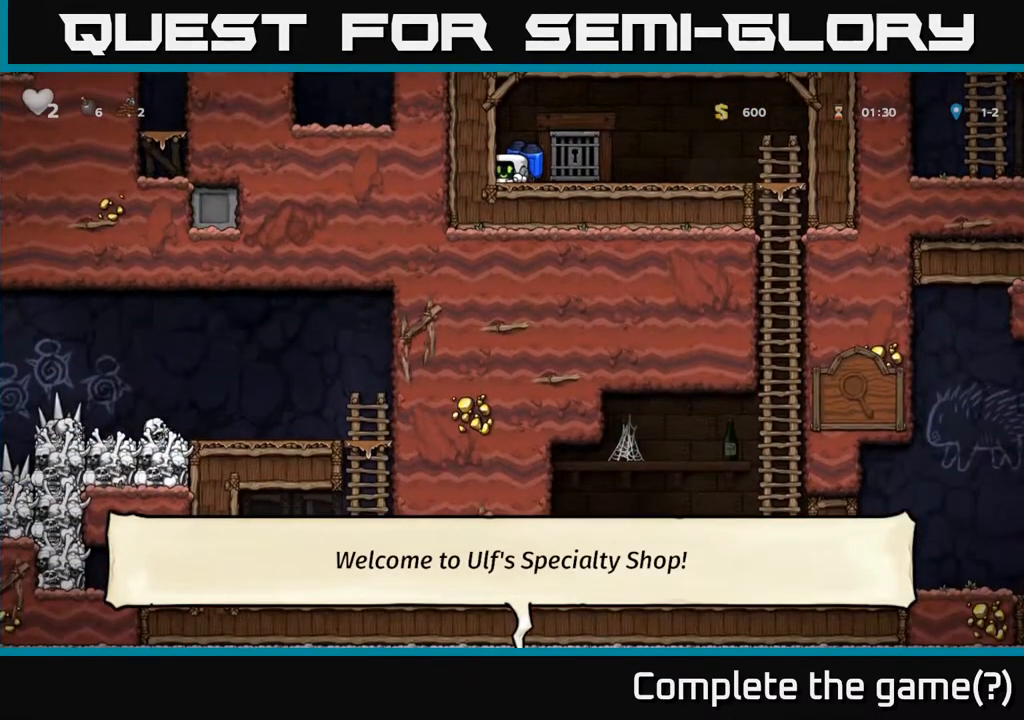
{"buttons": ["DPAD_RIGHT"], "left_stick": "center", "right_stick": "center", "events": [[133, "DPAD_DOWN", "up"], [133, "DPAD_RIGHT", "down"]]}
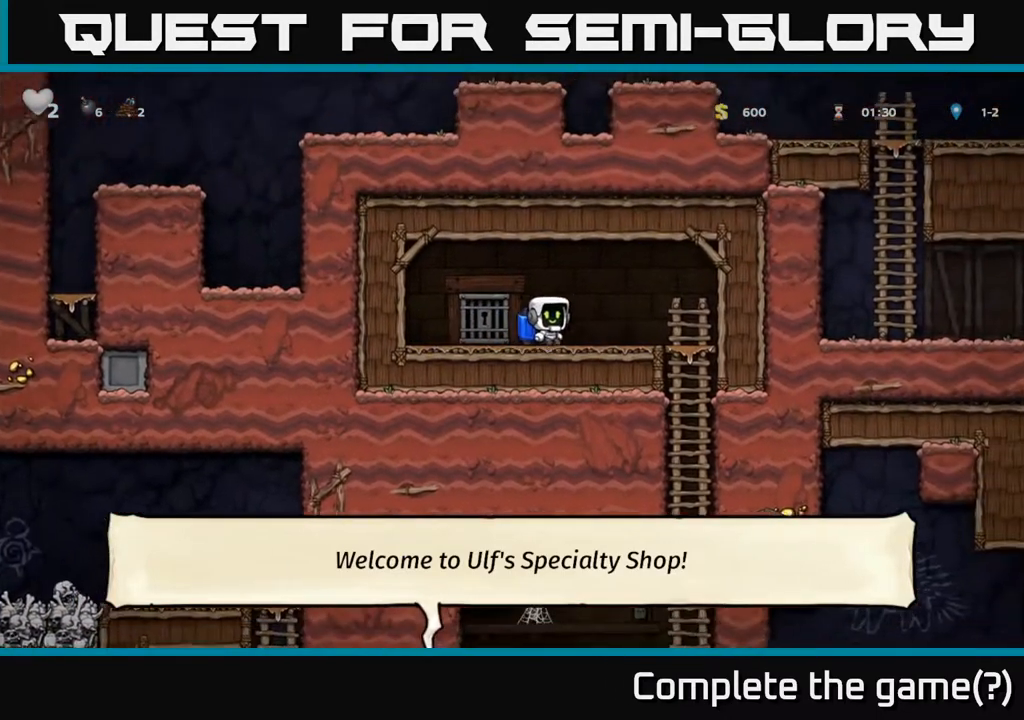
{"buttons": [], "left_stick": "center", "right_stick": "center", "events": [[300, "DPAD_DOWN", "down"], [333, "DPAD_RIGHT", "up"], [367, "A", "down"], [450, "A", "up"], [500, "DPAD_DOWN", "up"]]}
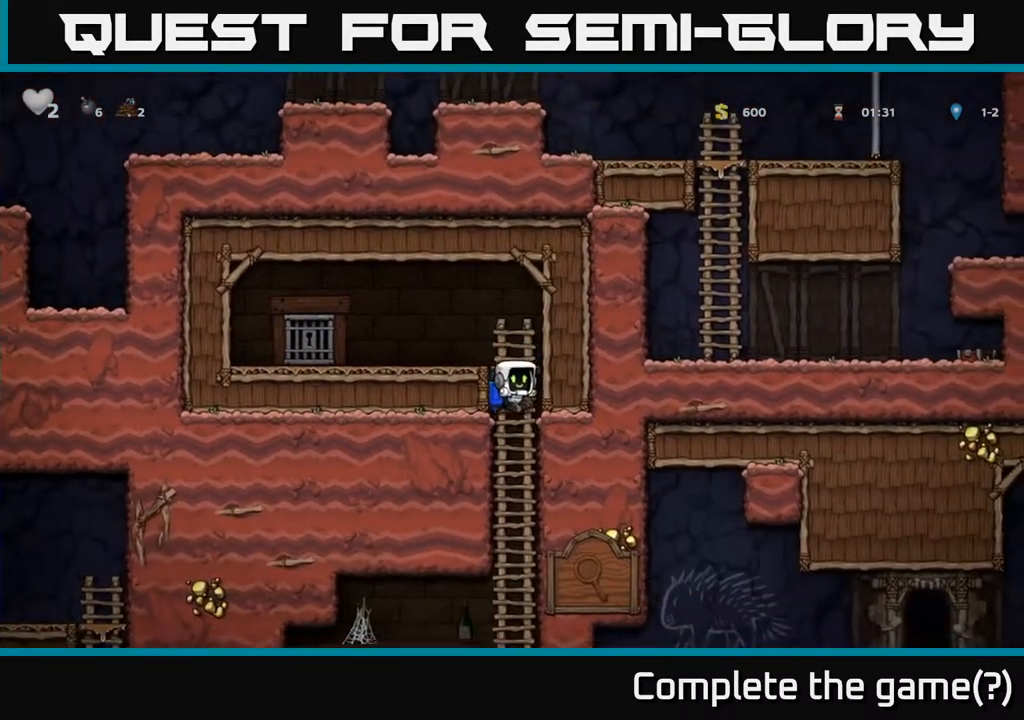
{"buttons": ["A", "DPAD_RIGHT"], "left_stick": "center", "right_stick": "center", "events": [[333, "DPAD_RIGHT", "down"], [417, "A", "down"]]}
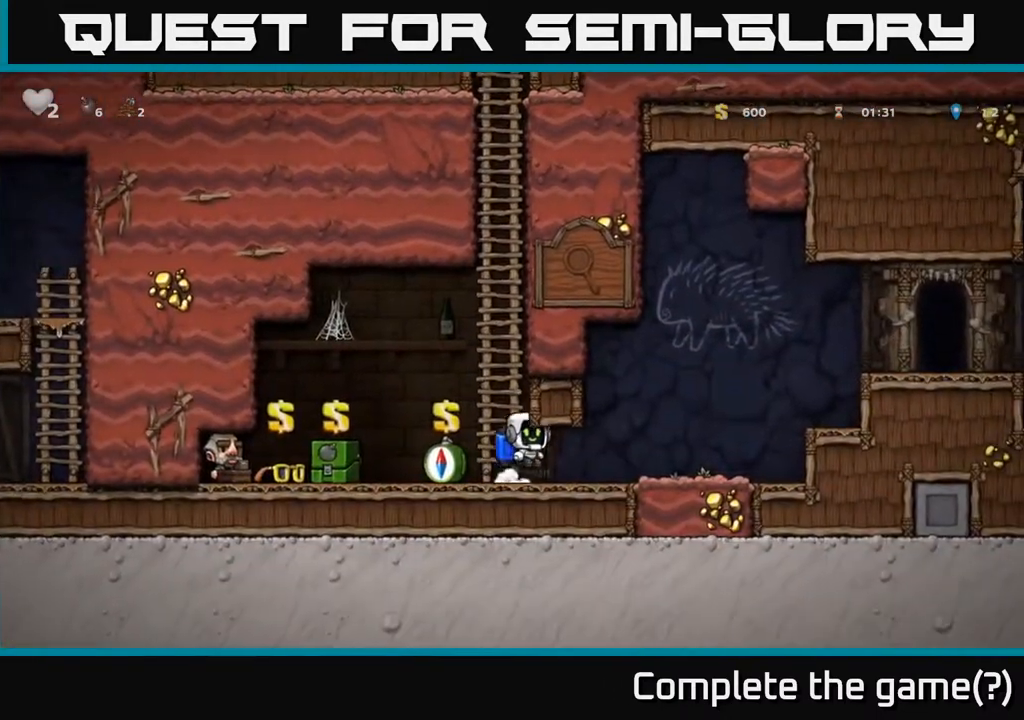
{"buttons": ["A", "DPAD_RIGHT"], "left_stick": "center", "right_stick": "center", "events": [[17, "A", "up"], [233, "A", "down"], [333, "A", "up"], [417, "A", "down"]]}
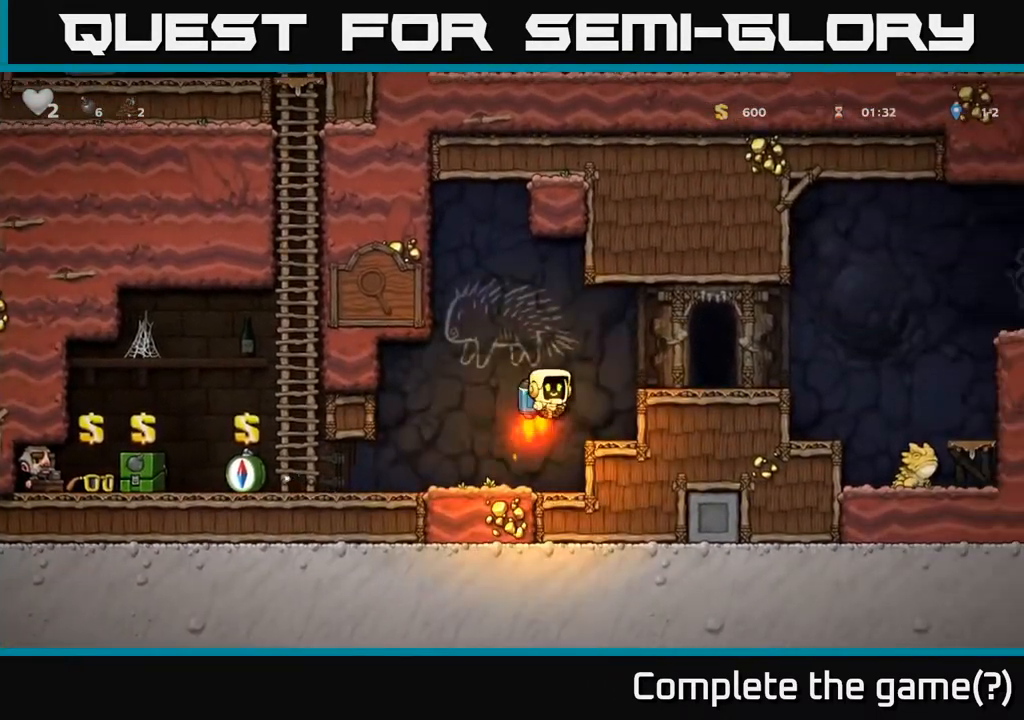
{"buttons": ["A", "DPAD_RIGHT"], "left_stick": "center", "right_stick": "center", "events": [[50, "A", "up"], [483, "A", "down"]]}
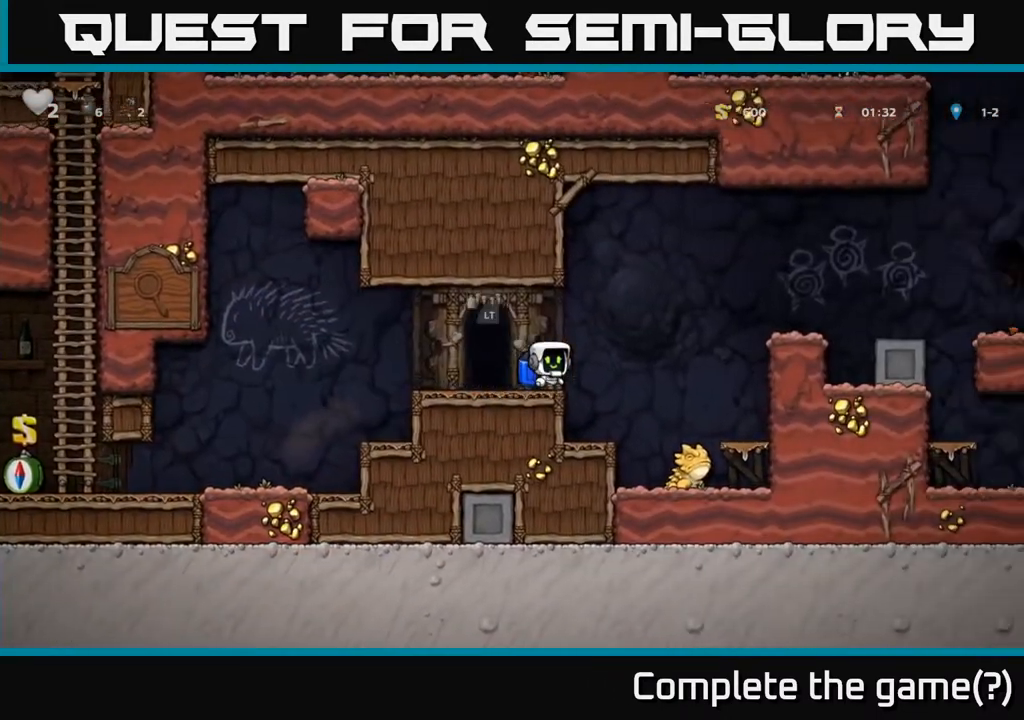
{"buttons": ["DPAD_RIGHT"], "left_stick": "center", "right_stick": "center", "events": [[67, "A", "up"], [133, "A", "down"], [267, "A", "up"]]}
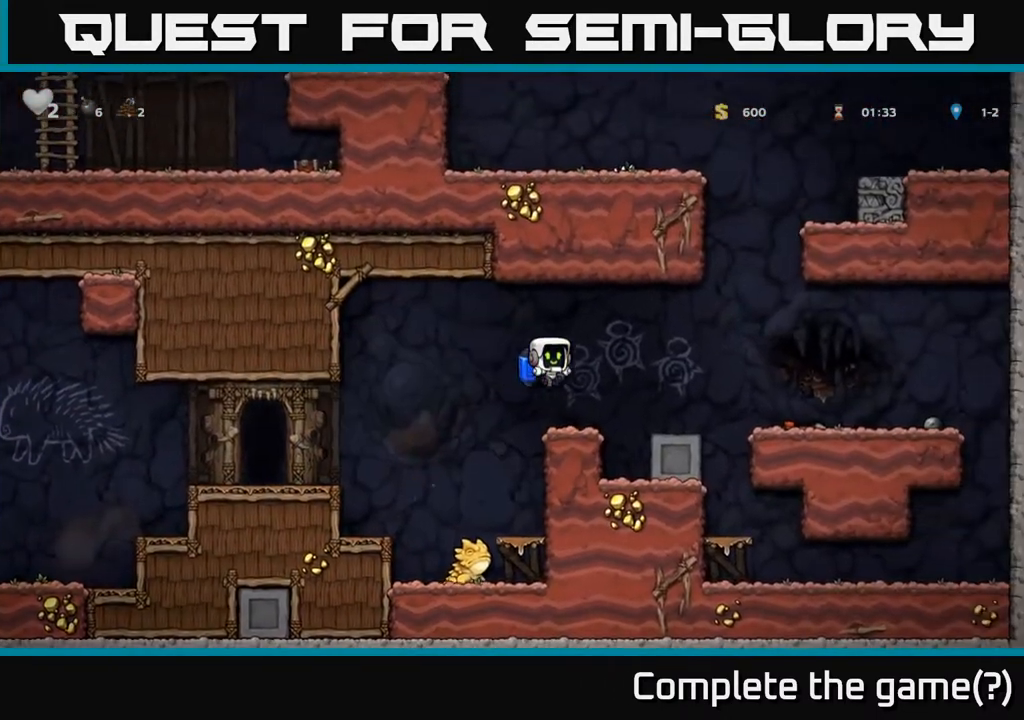
{"buttons": ["A", "DPAD_RIGHT"], "left_stick": "center", "right_stick": "center", "events": [[150, "A", "down"], [267, "A", "up"], [317, "A", "down"]]}
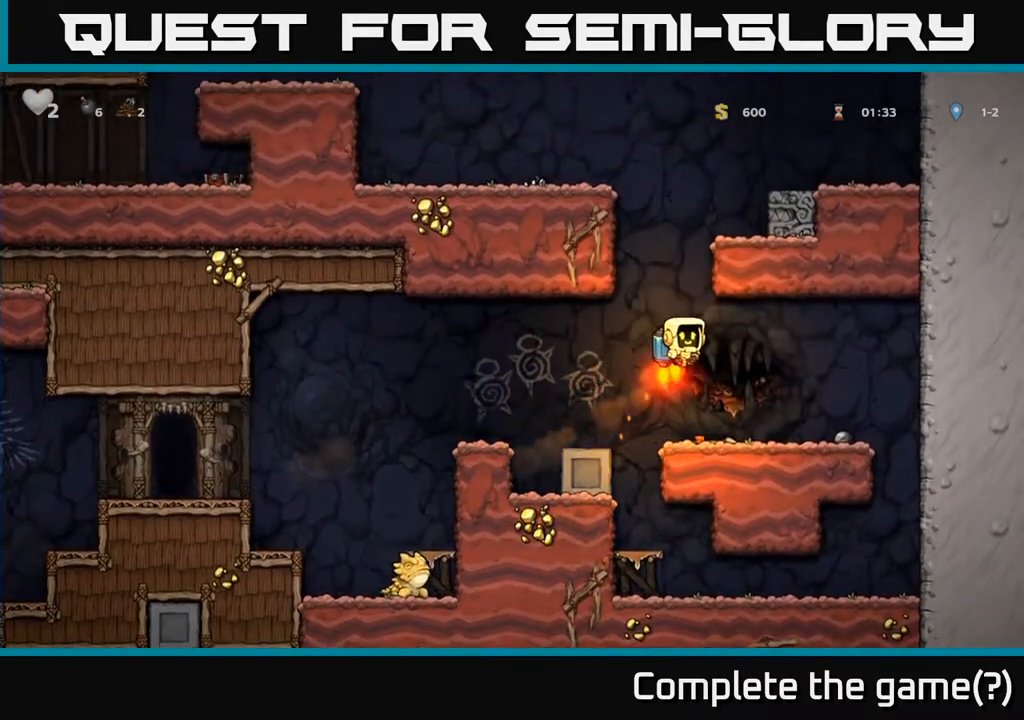
{"buttons": ["A"], "left_stick": "center", "right_stick": "center", "events": [[17, "DPAD_RIGHT", "up"], [50, "DPAD_LEFT", "down"], [233, "DPAD_LEFT", "up"]]}
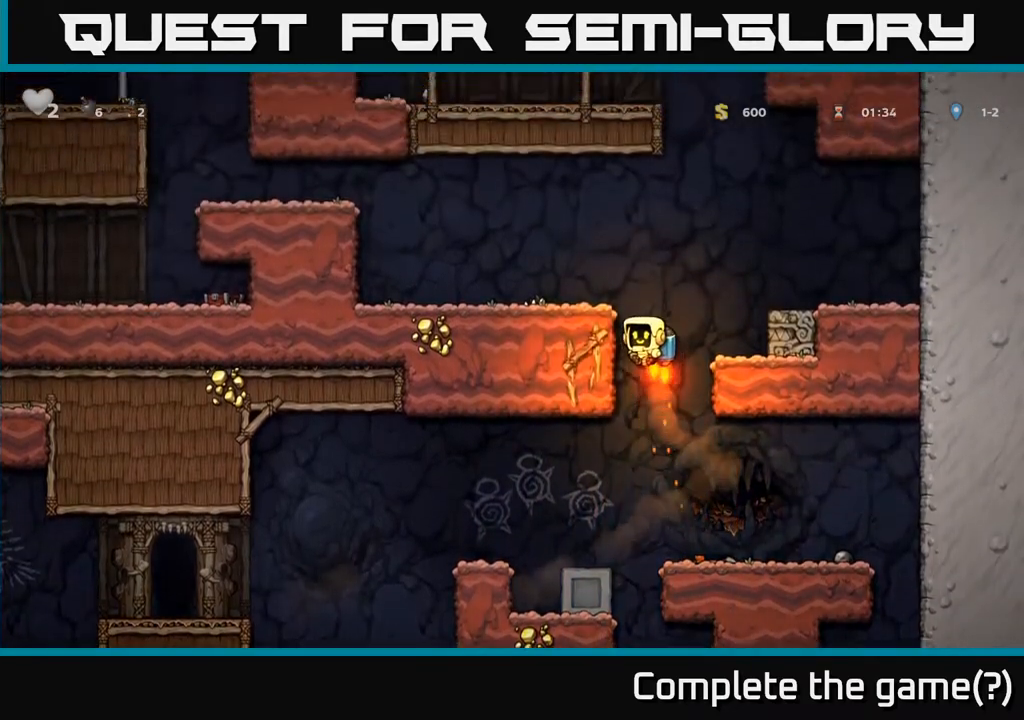
{"buttons": ["DPAD_LEFT"], "left_stick": "center", "right_stick": "center", "events": [[150, "DPAD_LEFT", "down"], [167, "A", "up"]]}
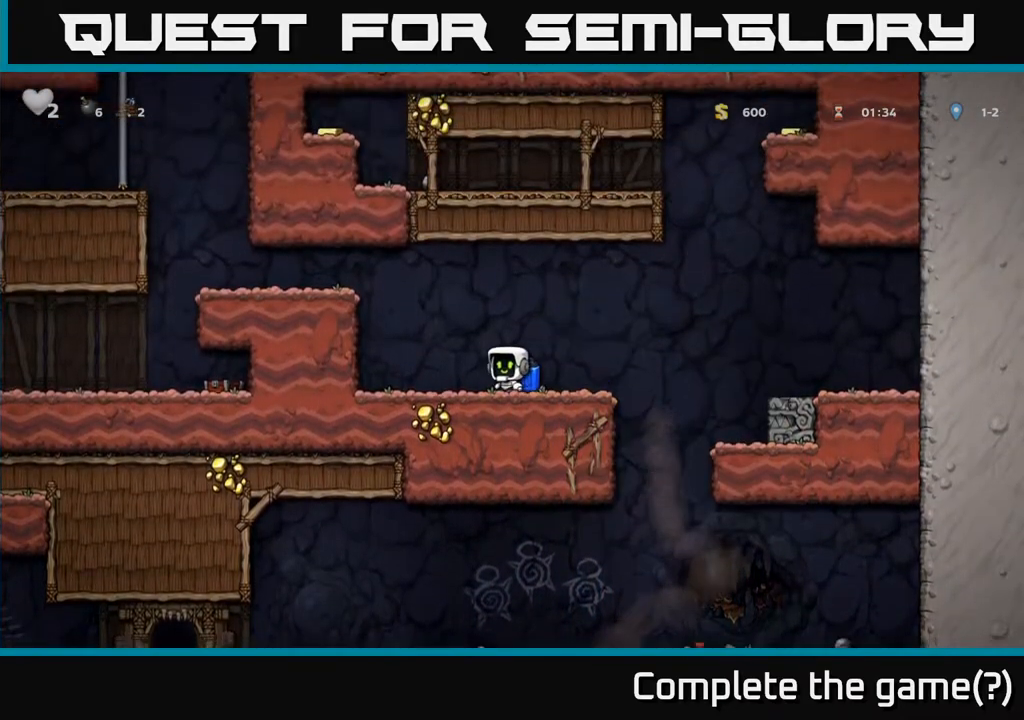
{"buttons": ["DPAD_RIGHT"], "left_stick": "center", "right_stick": "center", "events": [[100, "A", "down"], [183, "A", "up"], [217, "DPAD_LEFT", "up"], [250, "A", "down"], [250, "DPAD_RIGHT", "down"], [317, "A", "up"]]}